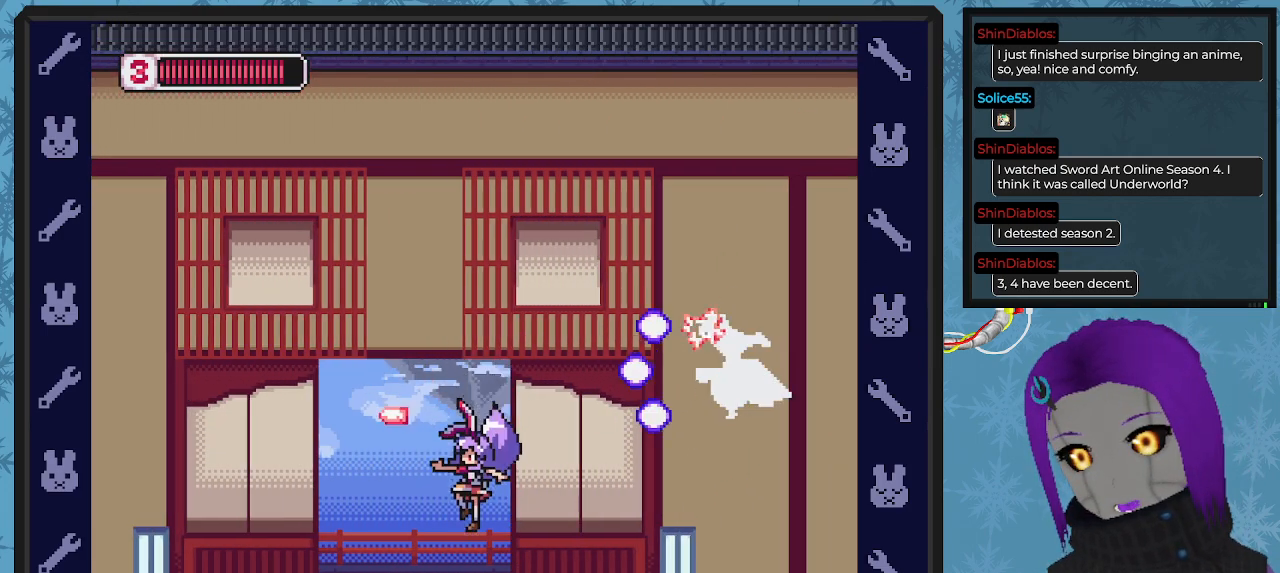
Gameplay with a controller (Xbox layout); each line is a JSON object with the inputs held at the frame after it. "events" lists button and stick changes between this image and that frame as [ms after this image, input, new state], when the widget could be followed in between. Not read: right_stick.
{"buttons": ["A", "DPAD_RIGHT"], "left_stick": "center", "events": [[100, "X", "up"], [300, "DPAD_UP", "down"], [333, "DPAD_LEFT", "up"], [367, "DPAD_RIGHT", "down"], [367, "DPAD_UP", "up"], [500, "A", "down"]]}
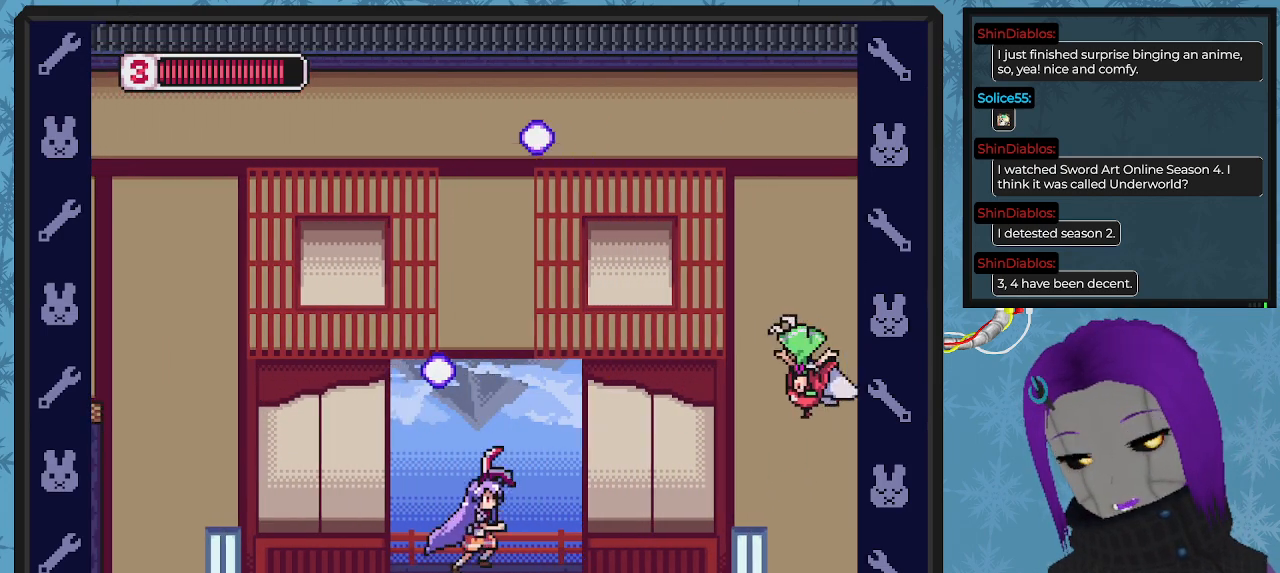
{"buttons": ["X"], "left_stick": "center", "events": [[67, "X", "down"], [100, "DPAD_UP", "down"], [133, "A", "up"], [167, "X", "up"], [233, "X", "down"], [333, "X", "up"], [433, "DPAD_UP", "up"], [433, "X", "down"], [467, "DPAD_RIGHT", "up"]]}
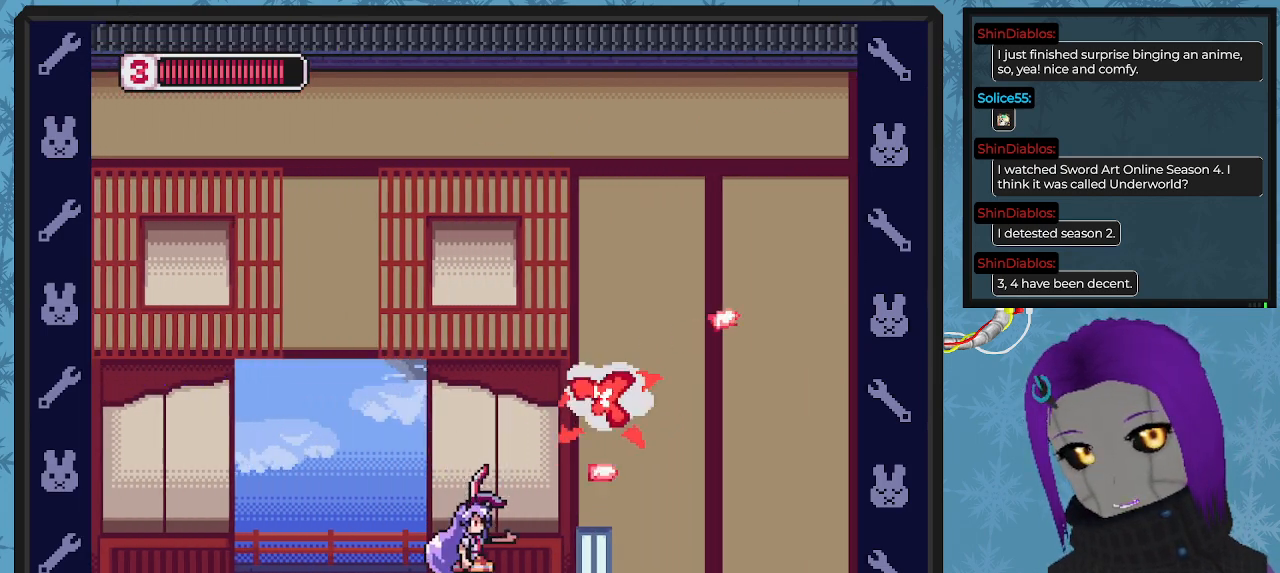
{"buttons": ["DPAD_RIGHT"], "left_stick": "center", "events": [[33, "DPAD_RIGHT", "down"], [33, "X", "up"], [133, "A", "down"], [433, "A", "up"]]}
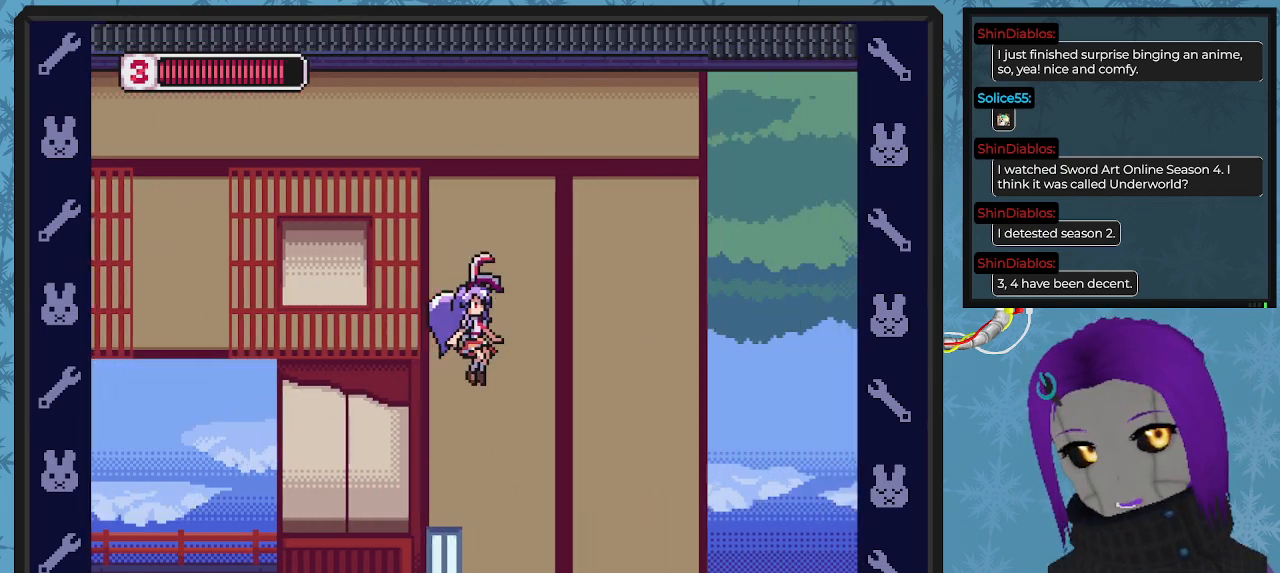
{"buttons": ["DPAD_RIGHT"], "left_stick": "center", "events": []}
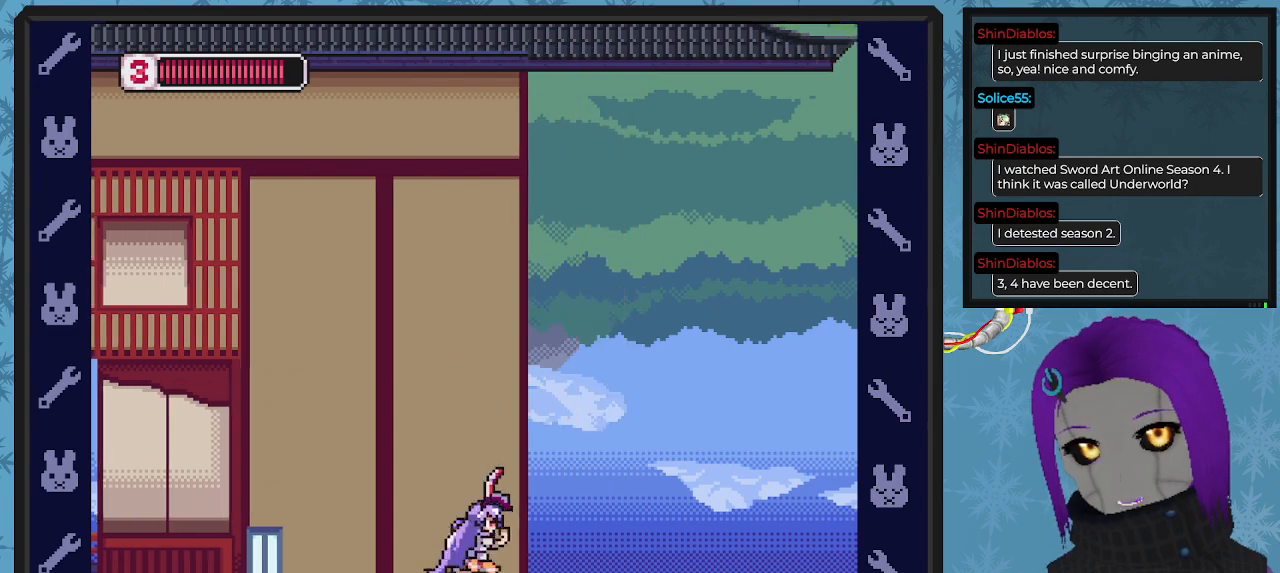
{"buttons": ["DPAD_RIGHT"], "left_stick": "center", "events": [[333, "DPAD_DOWN", "down"], [367, "X", "down"], [500, "DPAD_DOWN", "up"], [500, "X", "up"]]}
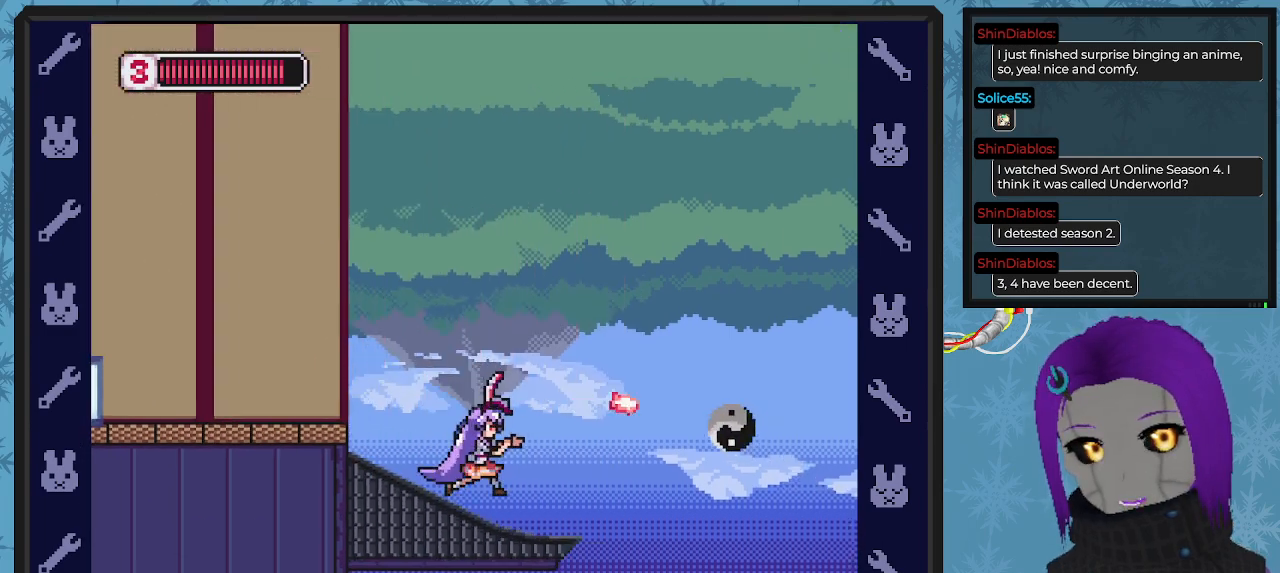
{"buttons": [], "left_stick": "center", "events": [[33, "DPAD_RIGHT", "up"]]}
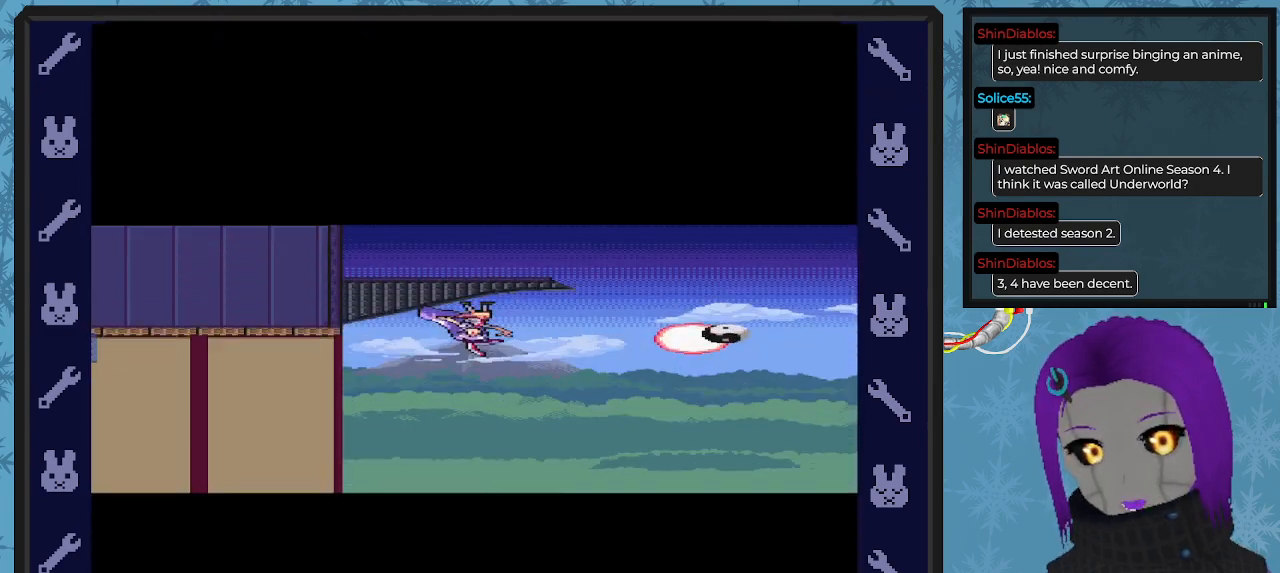
{"buttons": [], "left_stick": "center", "events": []}
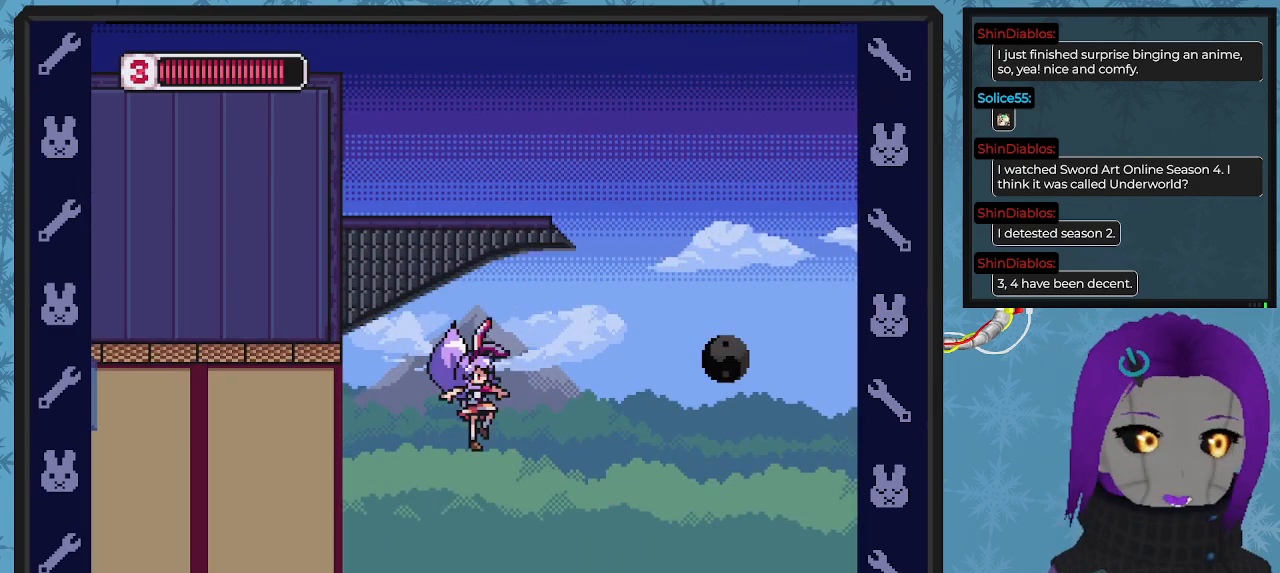
{"buttons": ["DPAD_RIGHT"], "left_stick": "center", "events": [[500, "DPAD_RIGHT", "down"]]}
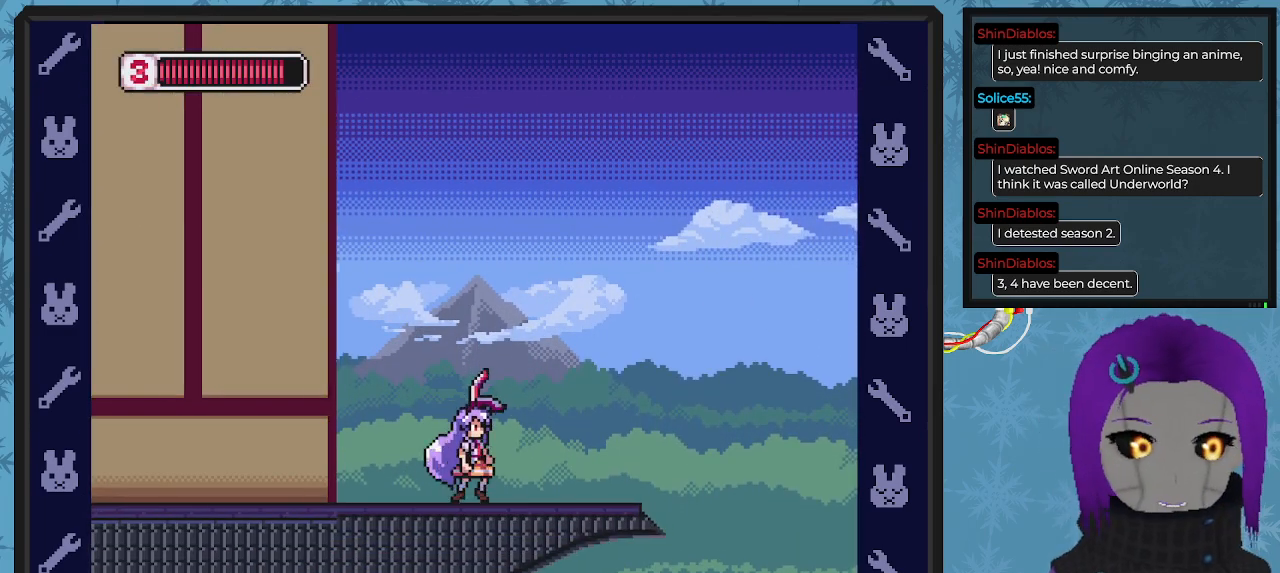
{"buttons": ["A", "B", "DPAD_RIGHT"], "left_stick": "center", "events": [[233, "B", "down"], [333, "A", "down"]]}
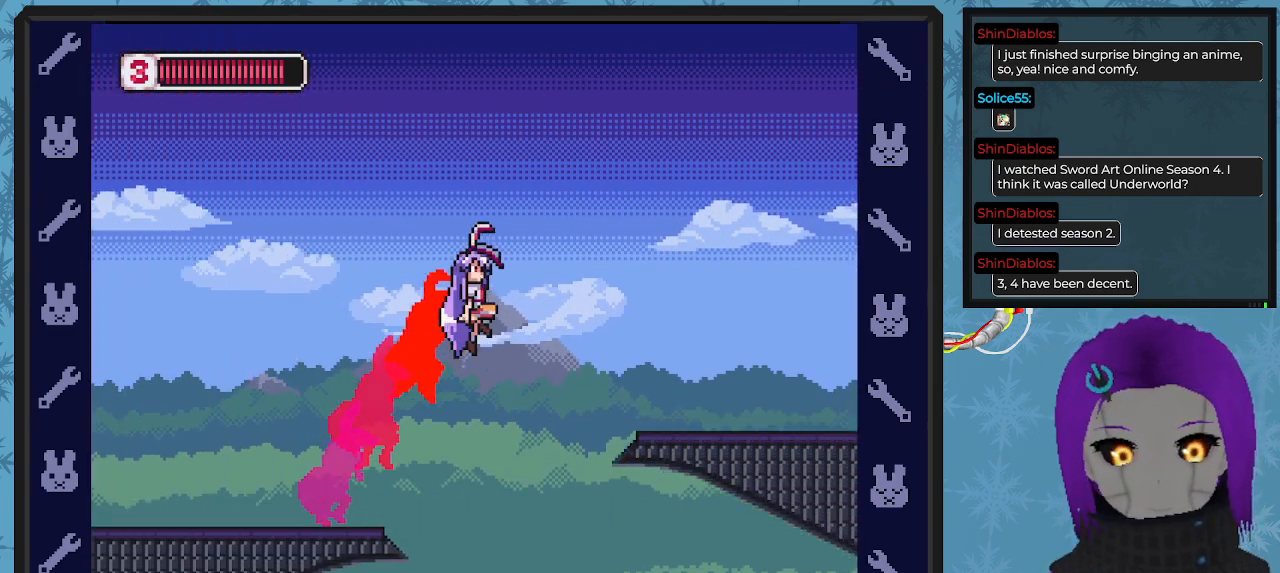
{"buttons": [], "left_stick": "center", "events": [[167, "A", "up"], [200, "B", "up"], [267, "X", "down"], [367, "X", "up"], [433, "X", "down"], [467, "DPAD_RIGHT", "up"], [500, "X", "up"]]}
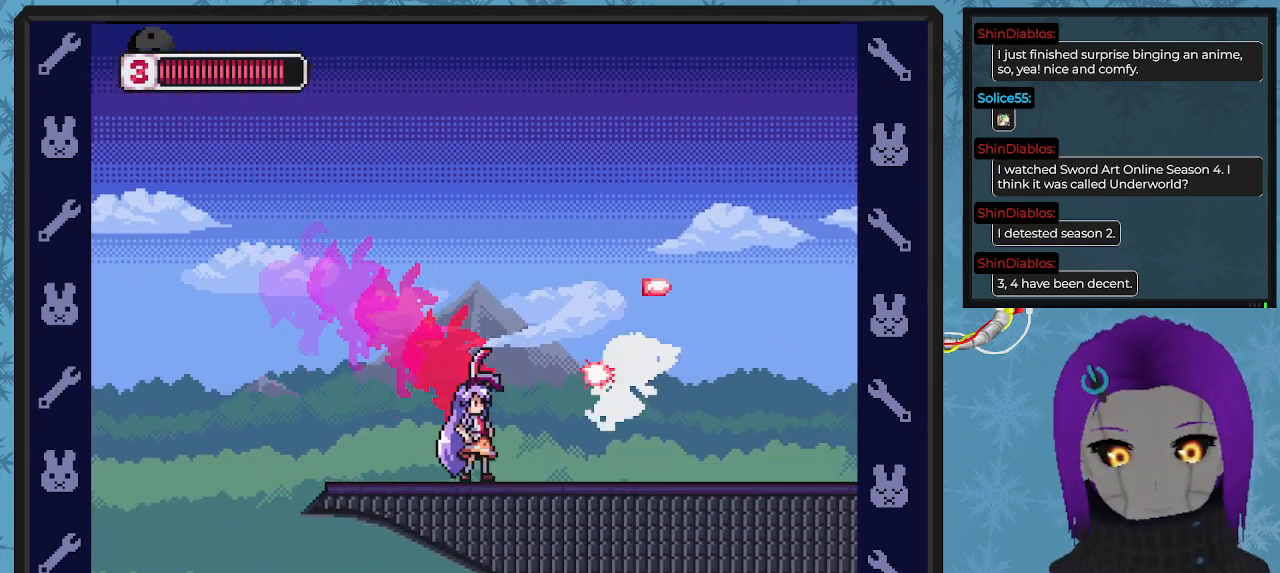
{"buttons": ["DPAD_UP"], "left_stick": "center", "events": [[100, "X", "down"], [167, "X", "up"], [233, "X", "down"], [300, "X", "up"], [367, "DPAD_UP", "down"], [400, "X", "down"], [467, "X", "up"]]}
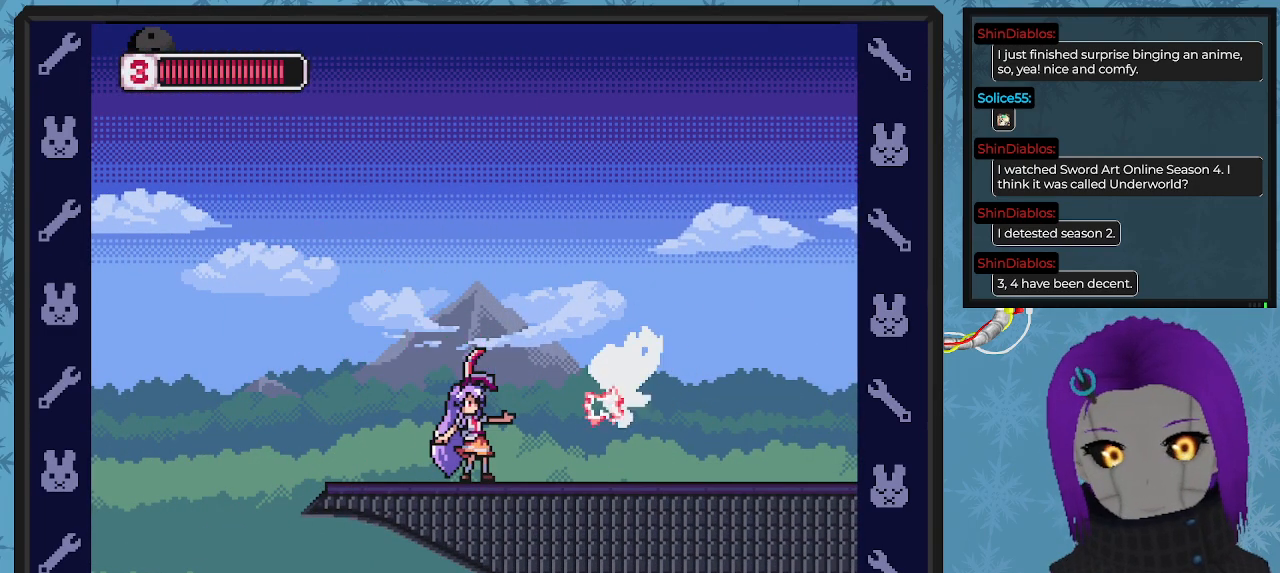
{"buttons": ["DPAD_RIGHT"], "left_stick": "center", "events": [[33, "X", "down"], [133, "X", "up"], [200, "X", "down"], [233, "X", "up"], [333, "DPAD_RIGHT", "down"], [333, "X", "down"], [433, "DPAD_UP", "up"], [467, "X", "up"]]}
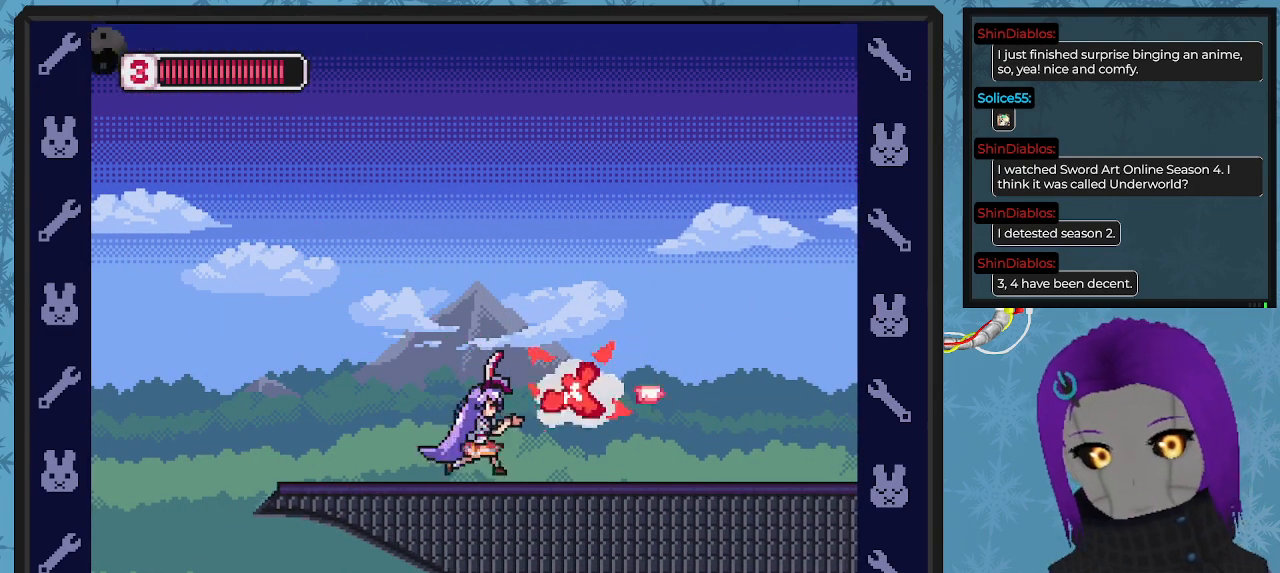
{"buttons": ["DPAD_RIGHT"], "left_stick": "center", "events": [[33, "DPAD_RIGHT", "up"], [33, "X", "down"], [133, "X", "up"], [200, "DPAD_RIGHT", "down"]]}
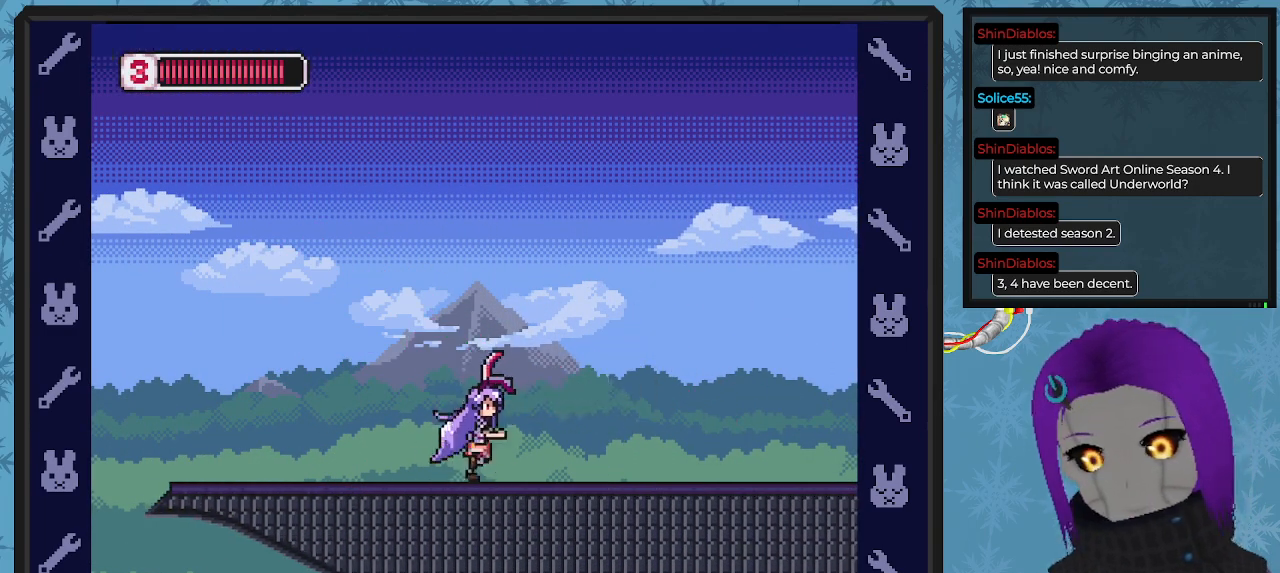
{"buttons": ["DPAD_UP", "DPAD_RIGHT"], "left_stick": "center", "events": [[33, "X", "down"], [133, "X", "up"], [200, "X", "down"], [300, "X", "up"], [367, "DPAD_UP", "down"], [367, "X", "down"], [467, "X", "up"]]}
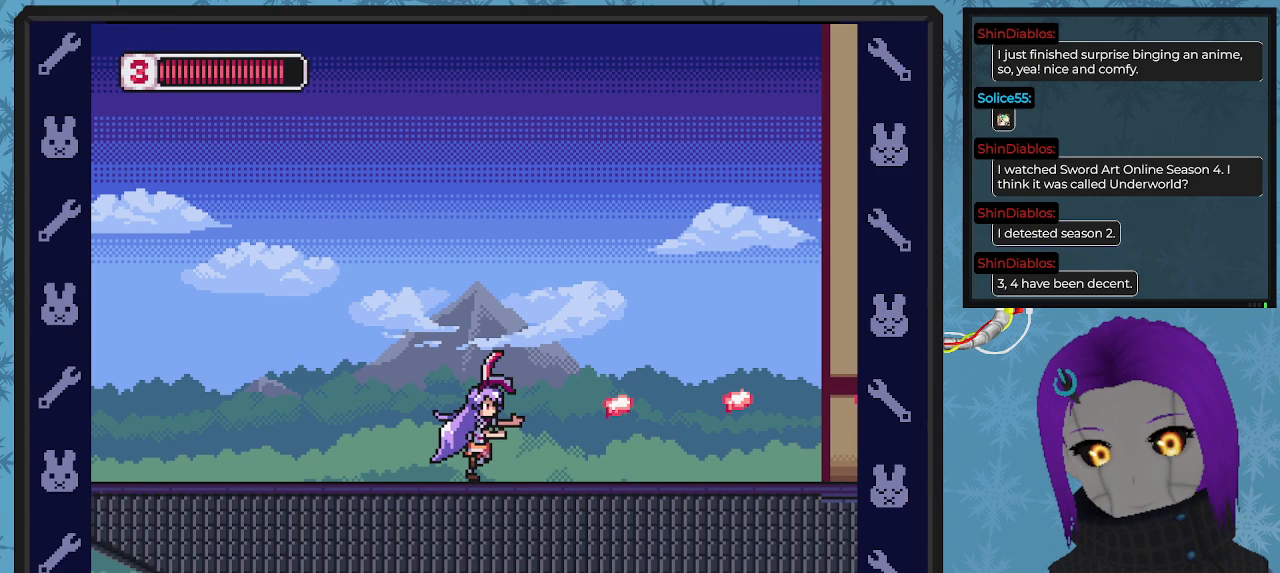
{"buttons": ["DPAD_RIGHT"], "left_stick": "center", "events": [[67, "X", "down"], [133, "X", "up"], [233, "X", "down"], [300, "X", "up"], [400, "DPAD_UP", "up"], [400, "X", "down"], [500, "X", "up"]]}
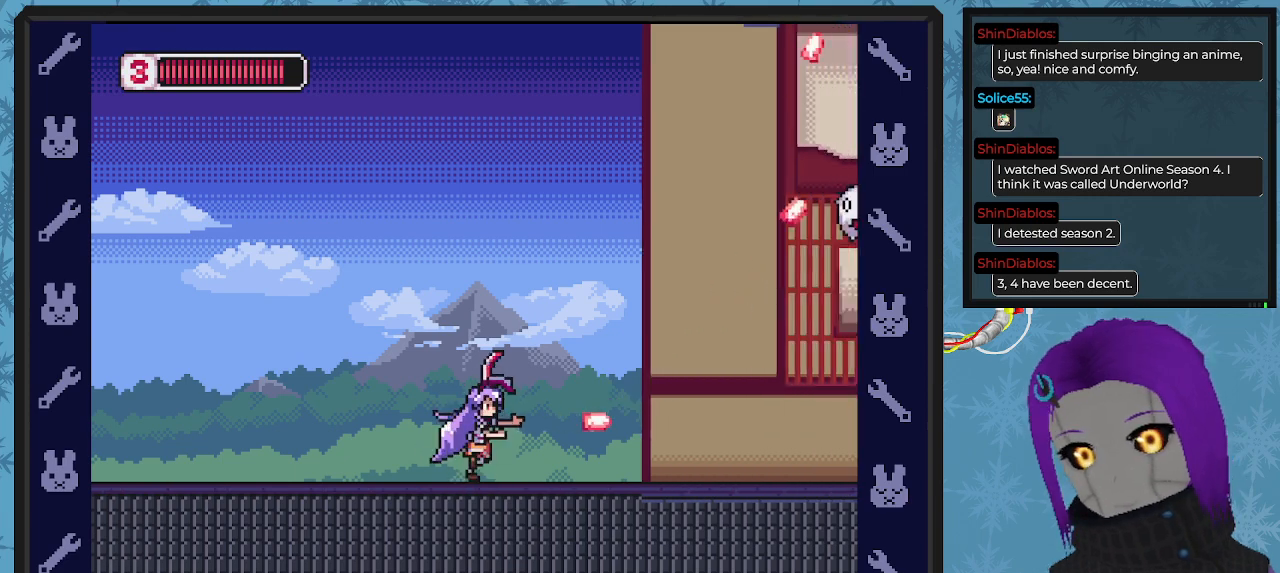
{"buttons": ["X", "DPAD_UP"], "left_stick": "center", "events": [[100, "DPAD_UP", "down"], [100, "X", "down"], [167, "DPAD_RIGHT", "up"], [167, "X", "up"], [267, "X", "down"], [367, "X", "up"], [467, "X", "down"]]}
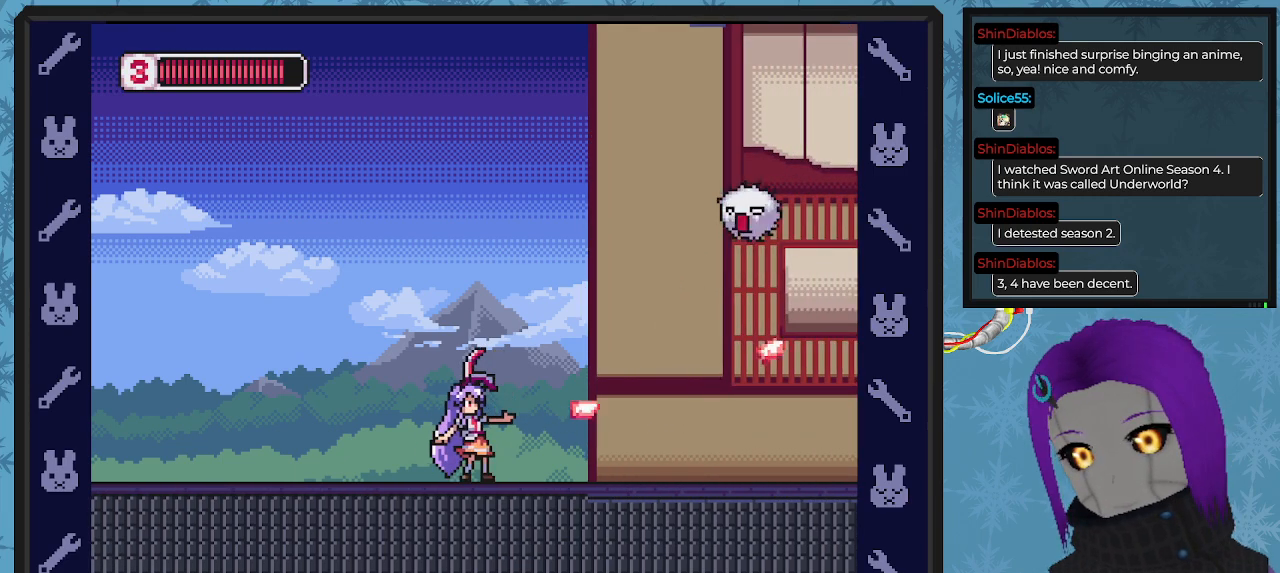
{"buttons": ["DPAD_UP"], "left_stick": "center", "events": [[33, "X", "up"], [133, "A", "down"], [200, "X", "down"], [333, "A", "up"], [333, "X", "up"], [400, "X", "down"], [500, "X", "up"]]}
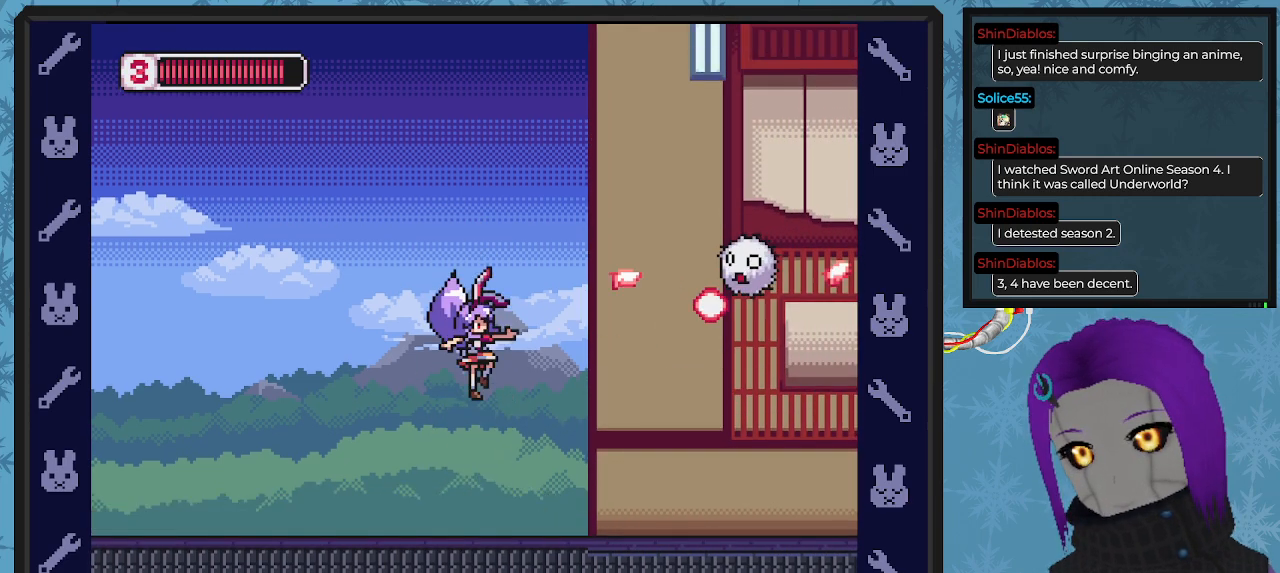
{"buttons": ["X", "DPAD_UP"], "left_stick": "center", "events": [[33, "X", "down"], [133, "X", "up"], [233, "A", "down"], [300, "X", "down"], [367, "A", "up"], [433, "X", "up"], [467, "X", "down"]]}
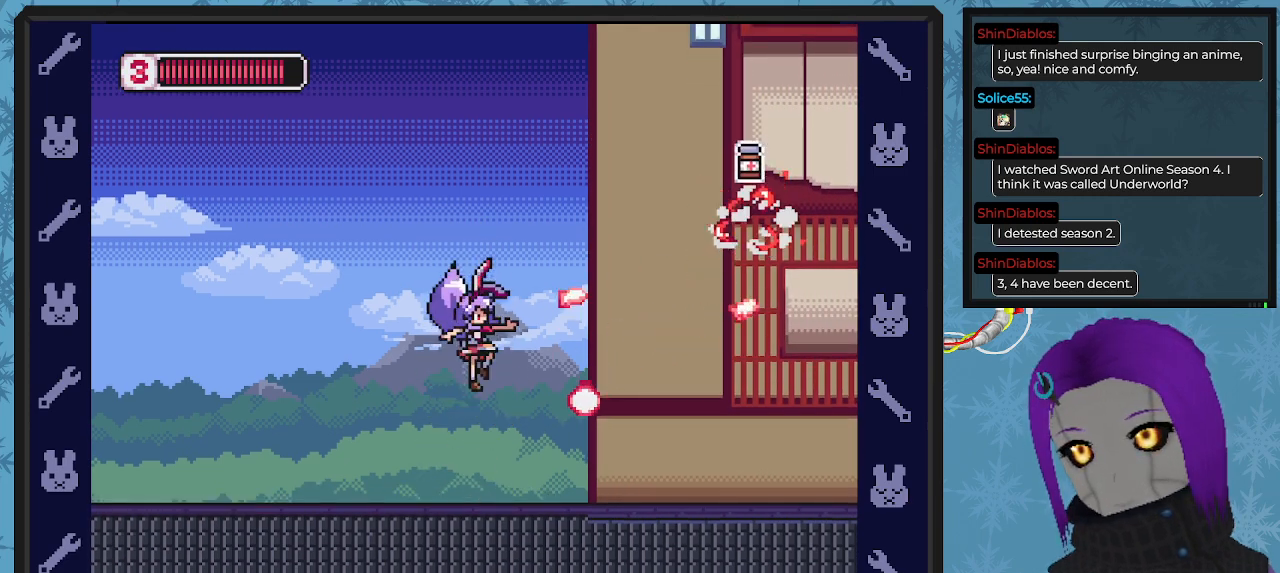
{"buttons": ["B", "DPAD_RIGHT"], "left_stick": "center", "events": [[33, "DPAD_LEFT", "down"], [67, "X", "up"], [100, "DPAD_UP", "up"], [233, "DPAD_UP", "down"], [267, "DPAD_LEFT", "up"], [267, "DPAD_RIGHT", "down"], [300, "B", "down"], [300, "DPAD_UP", "up"]]}
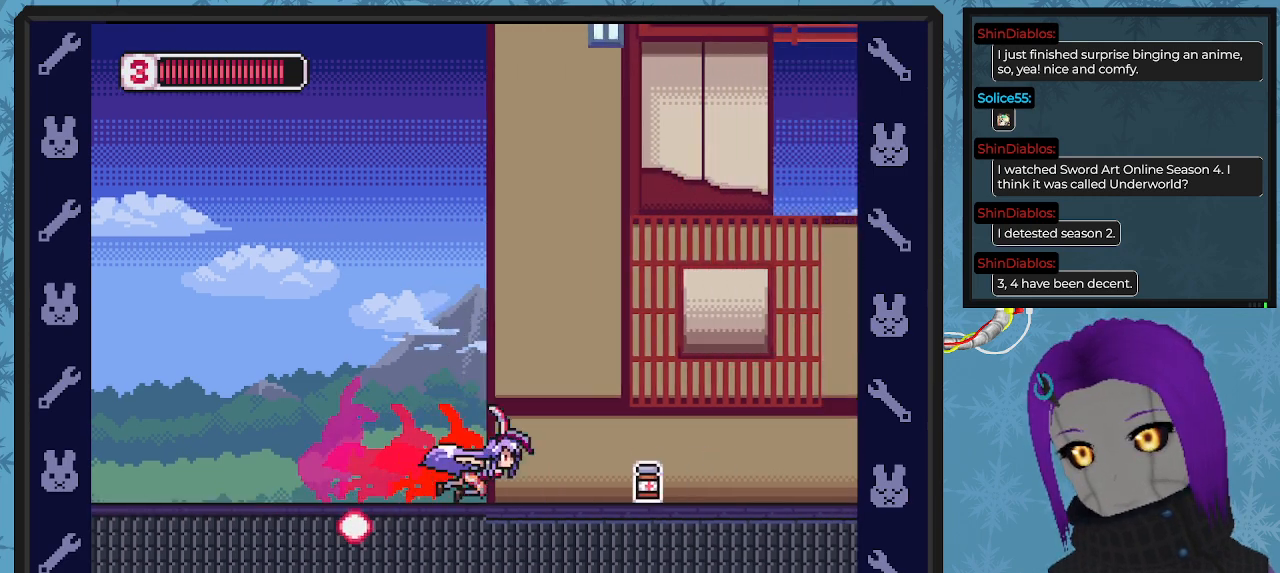
{"buttons": ["DPAD_RIGHT"], "left_stick": "center", "events": [[100, "B", "up"]]}
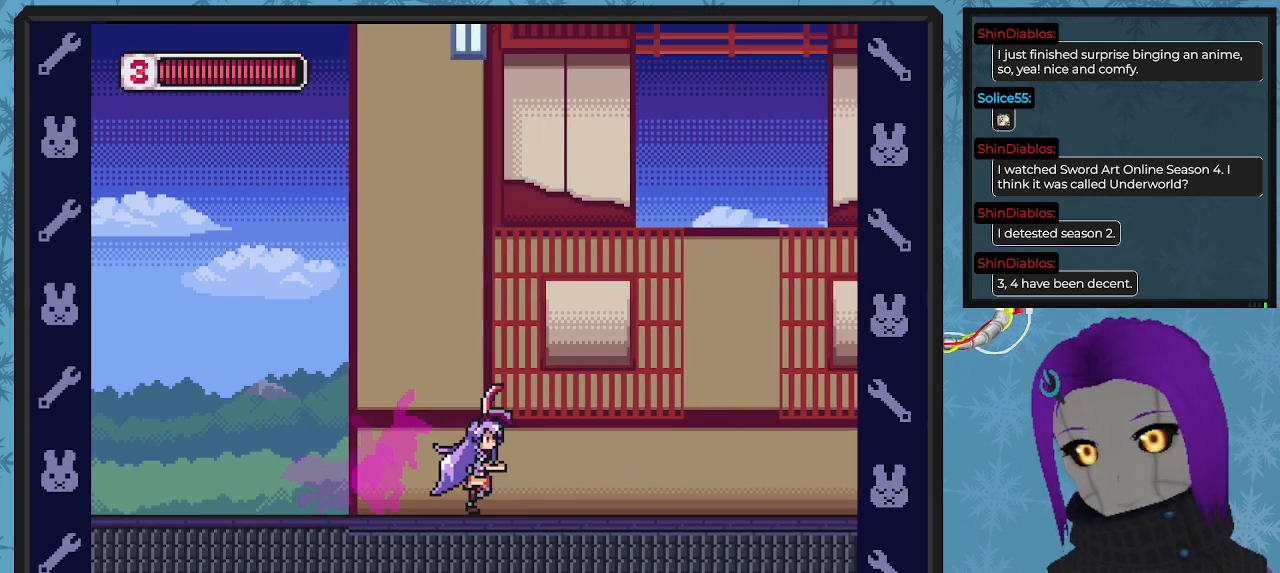
{"buttons": ["X", "DPAD_UP", "DPAD_RIGHT"], "left_stick": "center", "events": [[100, "A", "down"], [100, "DPAD_UP", "down"], [300, "X", "down"], [333, "A", "up"], [400, "X", "up"], [467, "X", "down"]]}
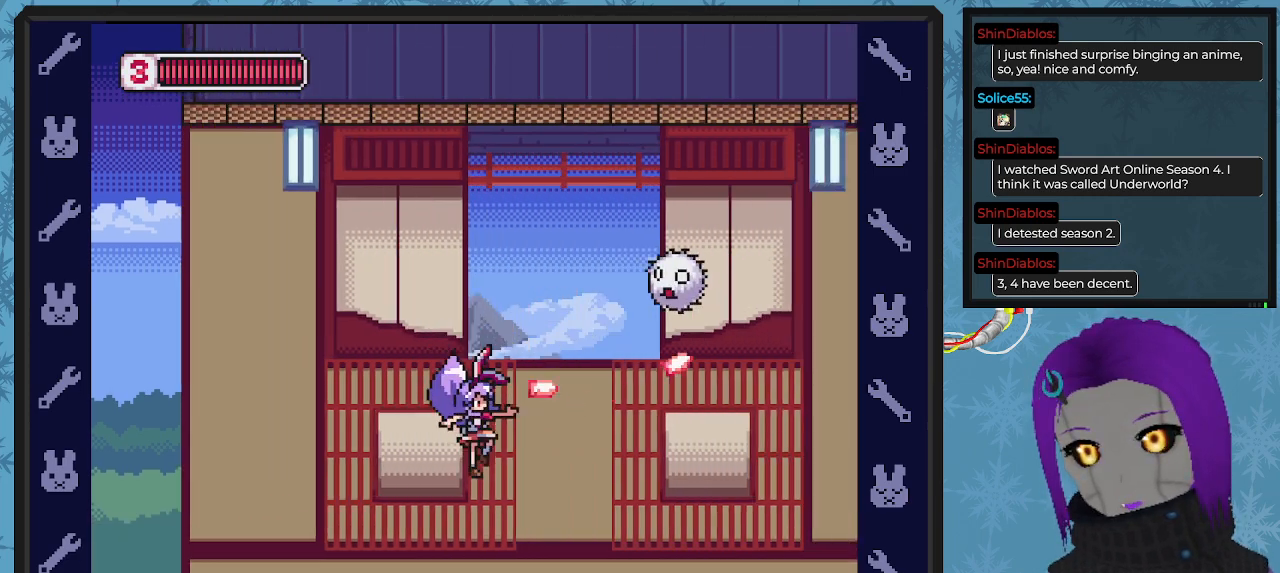
{"buttons": ["A", "DPAD_UP"], "left_stick": "center", "events": [[100, "DPAD_RIGHT", "up"], [100, "X", "up"], [233, "DPAD_RIGHT", "down"], [267, "A", "down"], [367, "X", "down"], [400, "DPAD_RIGHT", "up"], [467, "X", "up"]]}
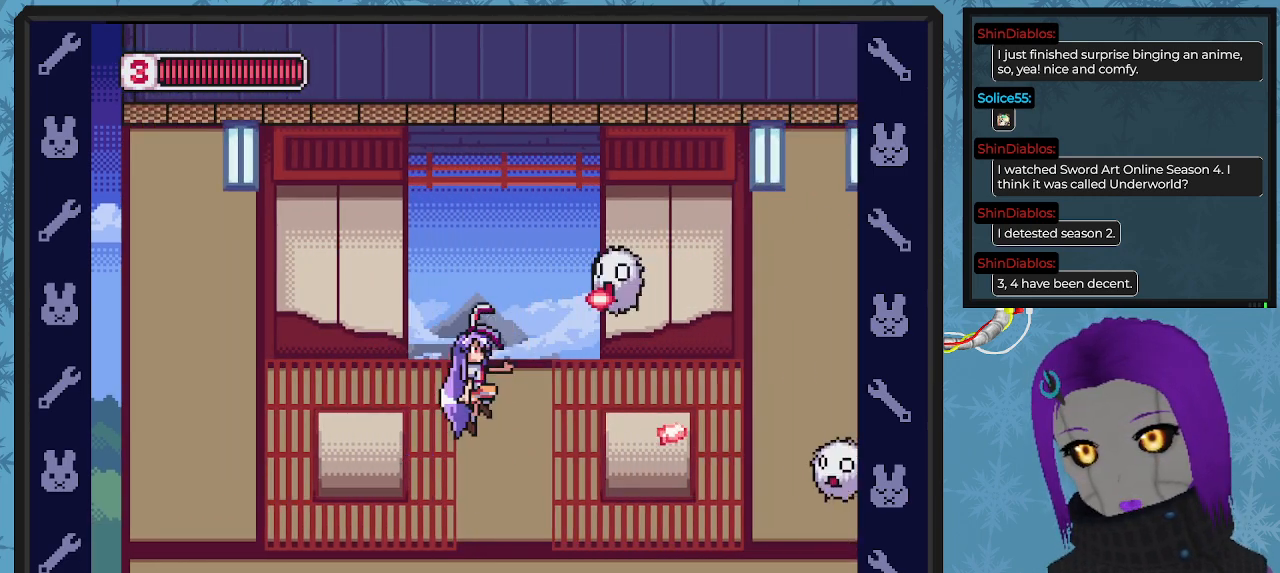
{"buttons": ["X"], "left_stick": "center", "events": [[33, "A", "up"], [67, "A", "down"], [100, "X", "down"], [200, "A", "up"], [200, "DPAD_RIGHT", "down"], [200, "DPAD_UP", "up"], [500, "DPAD_RIGHT", "up"]]}
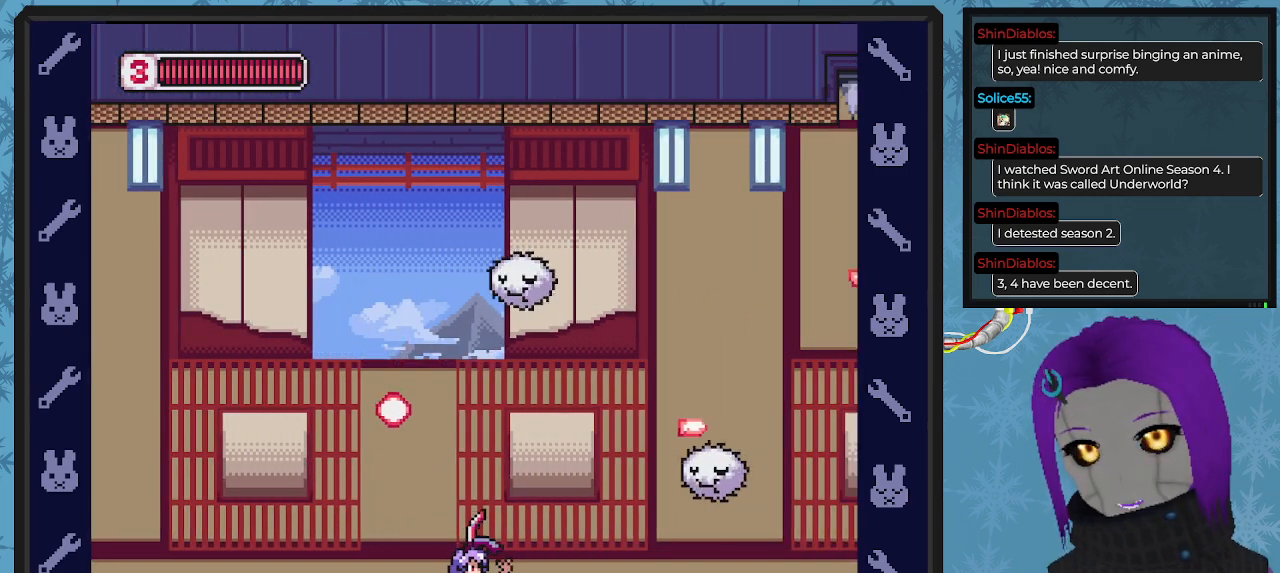
{"buttons": ["X"], "left_stick": "center", "events": [[267, "DPAD_LEFT", "down"], [400, "DPAD_LEFT", "up"]]}
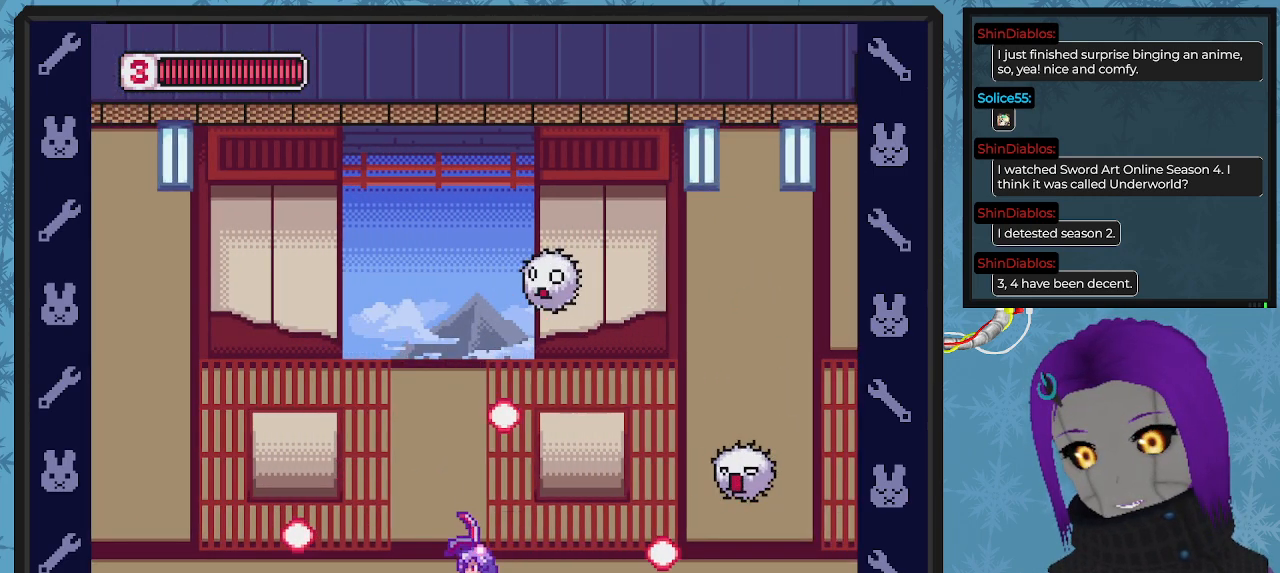
{"buttons": ["X", "DPAD_RIGHT"], "left_stick": "center", "events": [[133, "DPAD_RIGHT", "down"], [333, "DPAD_RIGHT", "up"], [467, "DPAD_RIGHT", "down"]]}
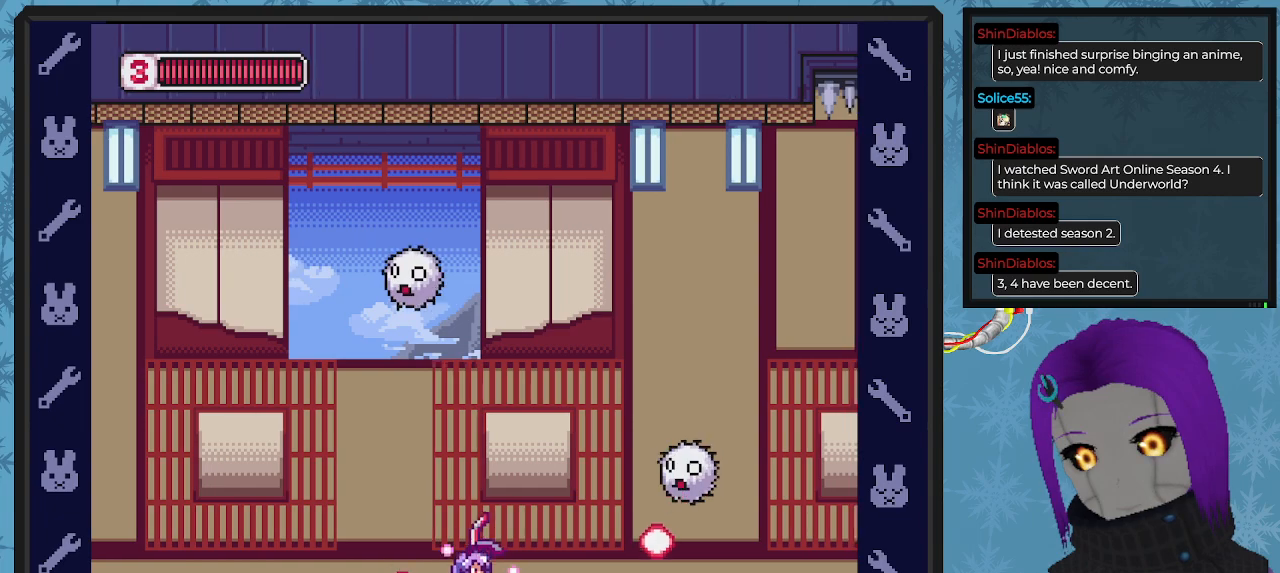
{"buttons": ["X", "DPAD_RIGHT"], "left_stick": "center", "events": [[33, "A", "down"], [100, "A", "up"], [100, "X", "up"], [167, "DPAD_RIGHT", "up"], [167, "X", "down"], [433, "DPAD_RIGHT", "down"]]}
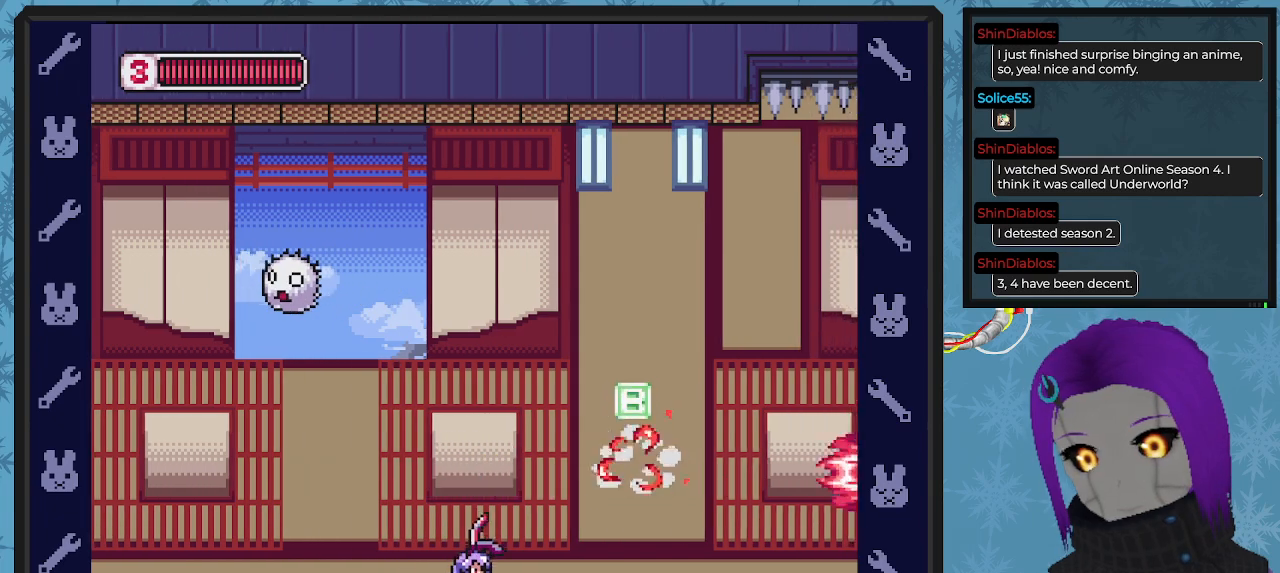
{"buttons": ["X", "DPAD_RIGHT"], "left_stick": "center", "events": []}
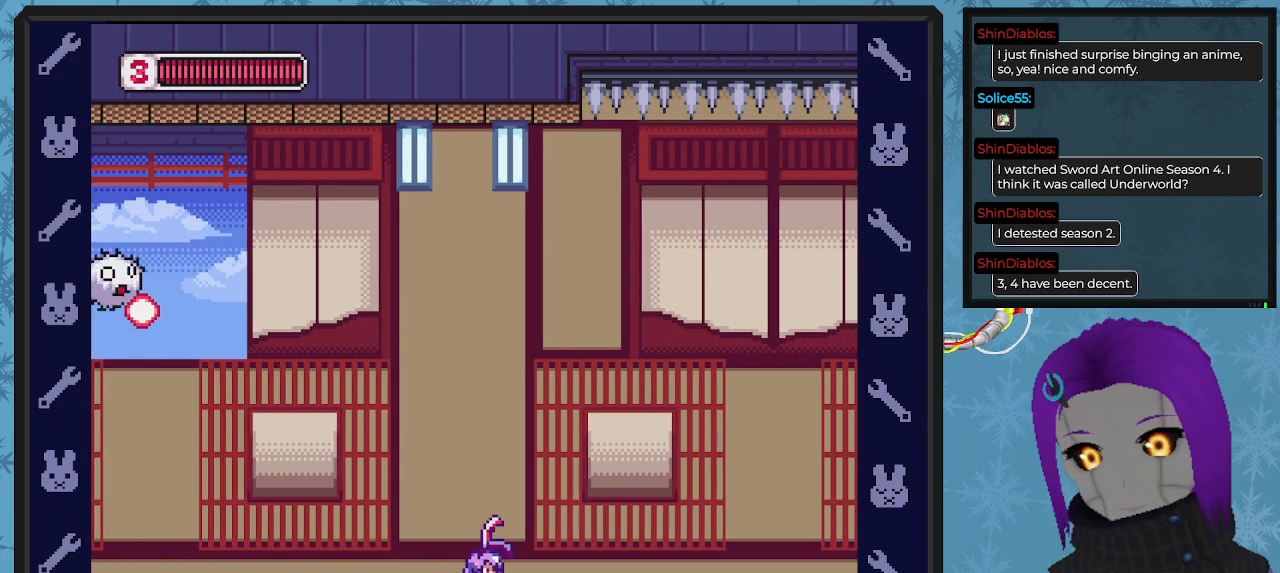
{"buttons": ["X", "DPAD_RIGHT"], "left_stick": "center", "events": []}
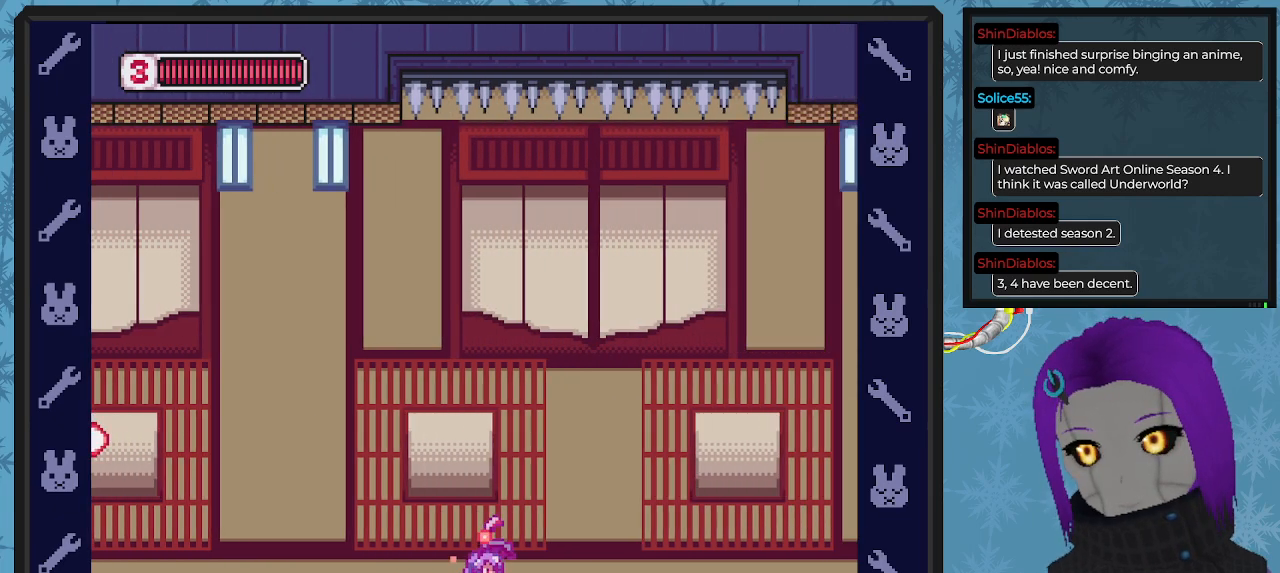
{"buttons": ["X", "DPAD_RIGHT"], "left_stick": "center", "events": [[200, "DPAD_RIGHT", "up"], [300, "DPAD_RIGHT", "down"]]}
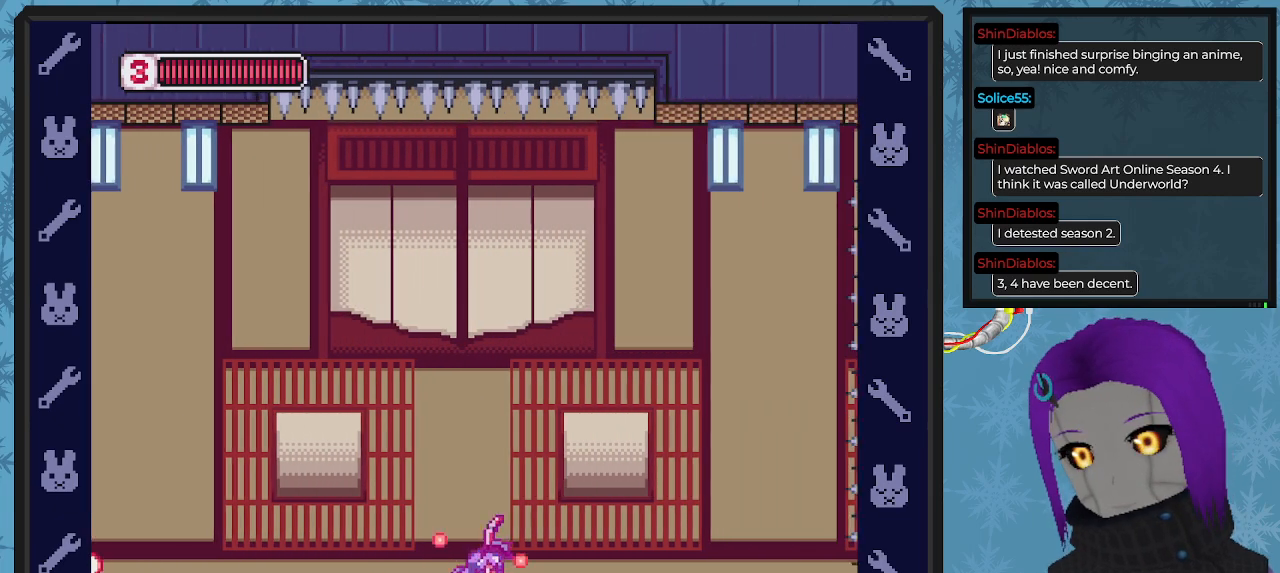
{"buttons": ["X"], "left_stick": "center", "events": [[500, "DPAD_RIGHT", "up"]]}
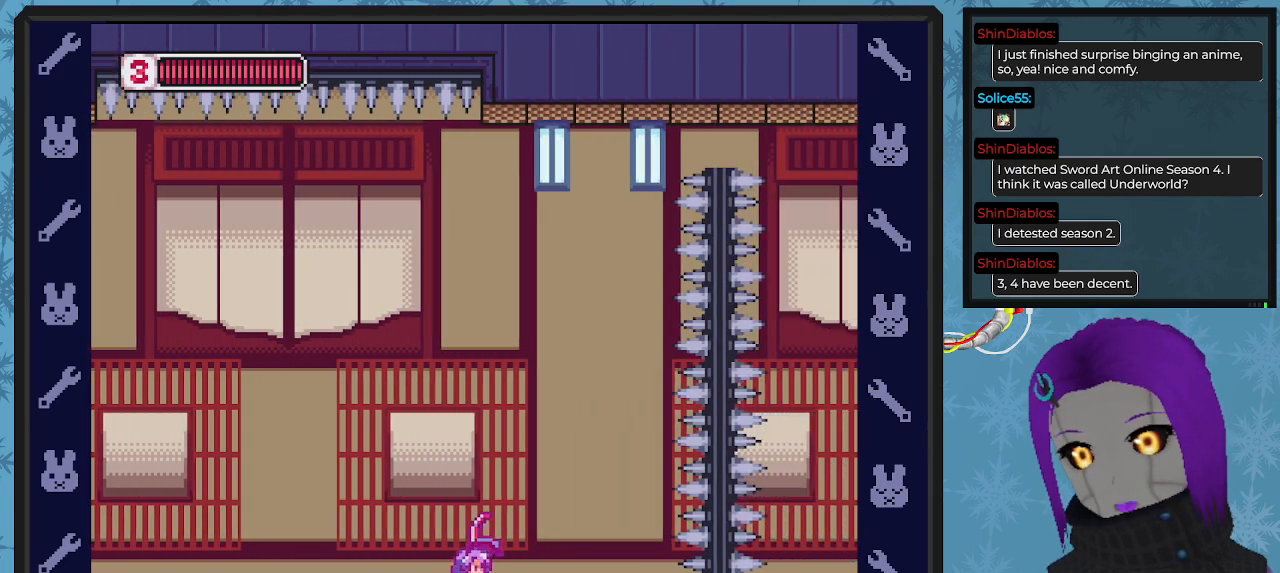
{"buttons": [], "left_stick": "center", "events": [[133, "DPAD_RIGHT", "down"], [300, "X", "up"], [367, "DPAD_RIGHT", "up"]]}